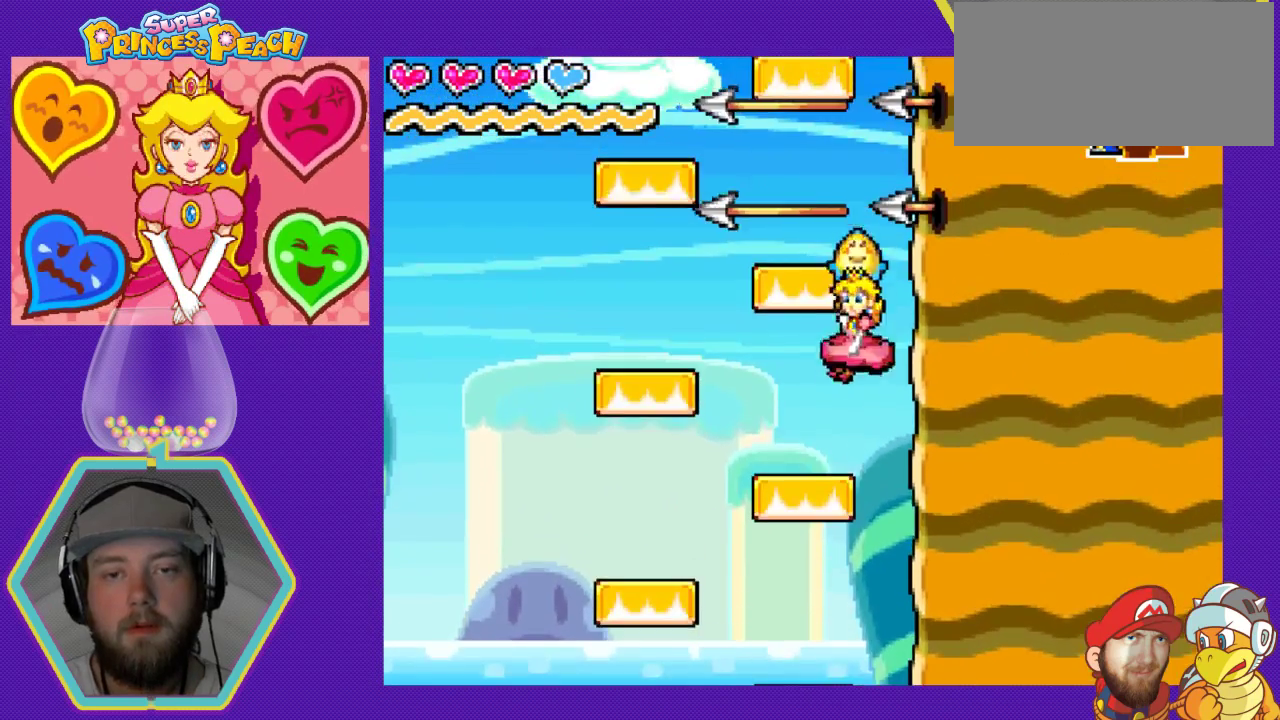
Gameplay with a controller (Nintendo layout); each line is a JSON object with the inputs held at the frame after it. "events" lists button and stick changes between this image and that frame as [ms after this image, input, new state], when the widget could be followed in between. Not read: L3 R3.
{"buttons": ["DPAD_LEFT"], "events": [[333, "DPAD_LEFT", "up"], [500, "DPAD_LEFT", "down"]]}
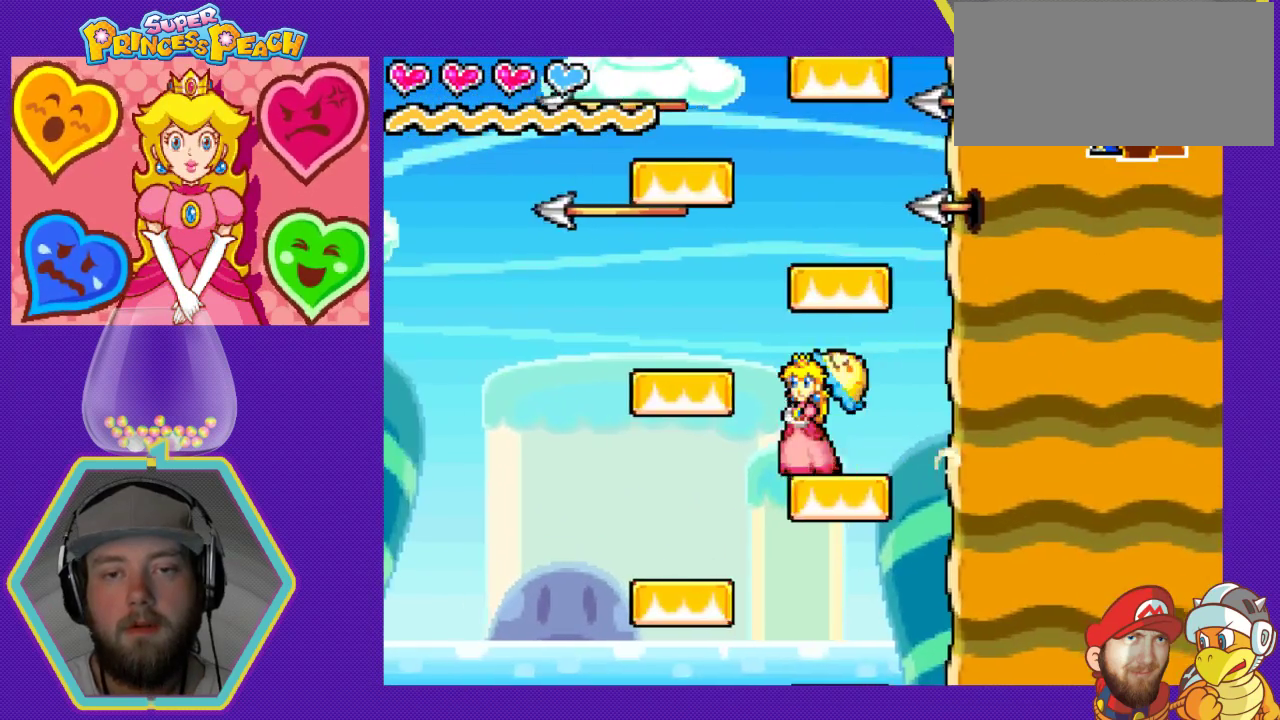
{"buttons": ["DPAD_RIGHT"], "events": [[33, "A", "down"], [200, "A", "up"], [267, "DPAD_LEFT", "up"], [367, "DPAD_RIGHT", "down"]]}
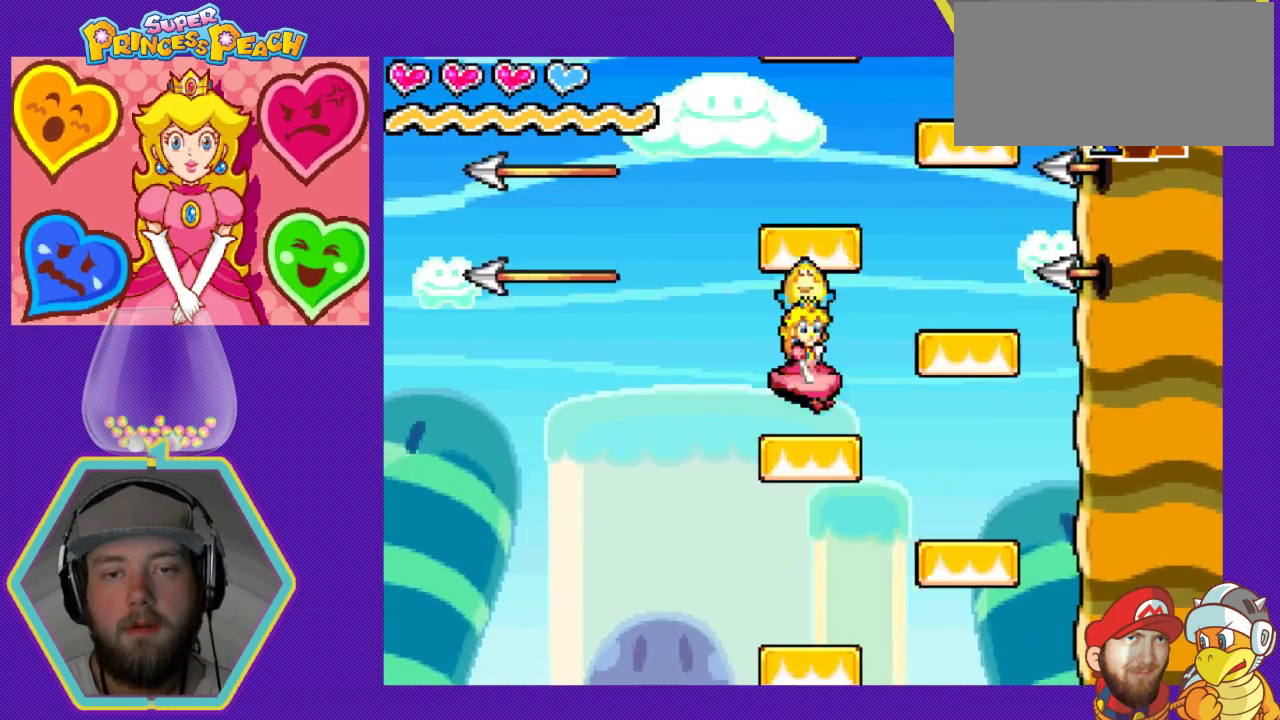
{"buttons": [], "events": [[133, "A", "down"], [367, "A", "up"], [467, "DPAD_RIGHT", "up"]]}
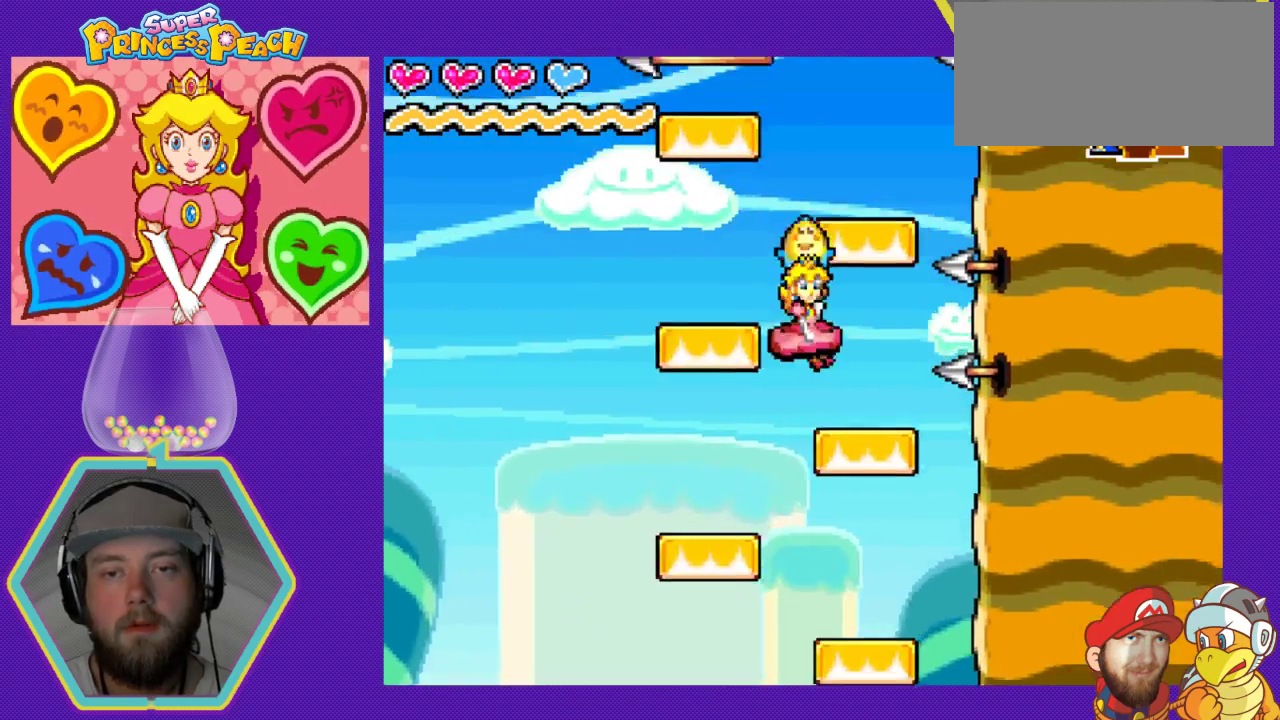
{"buttons": ["DPAD_LEFT"], "events": [[33, "DPAD_LEFT", "down"], [267, "A", "down"], [467, "A", "up"]]}
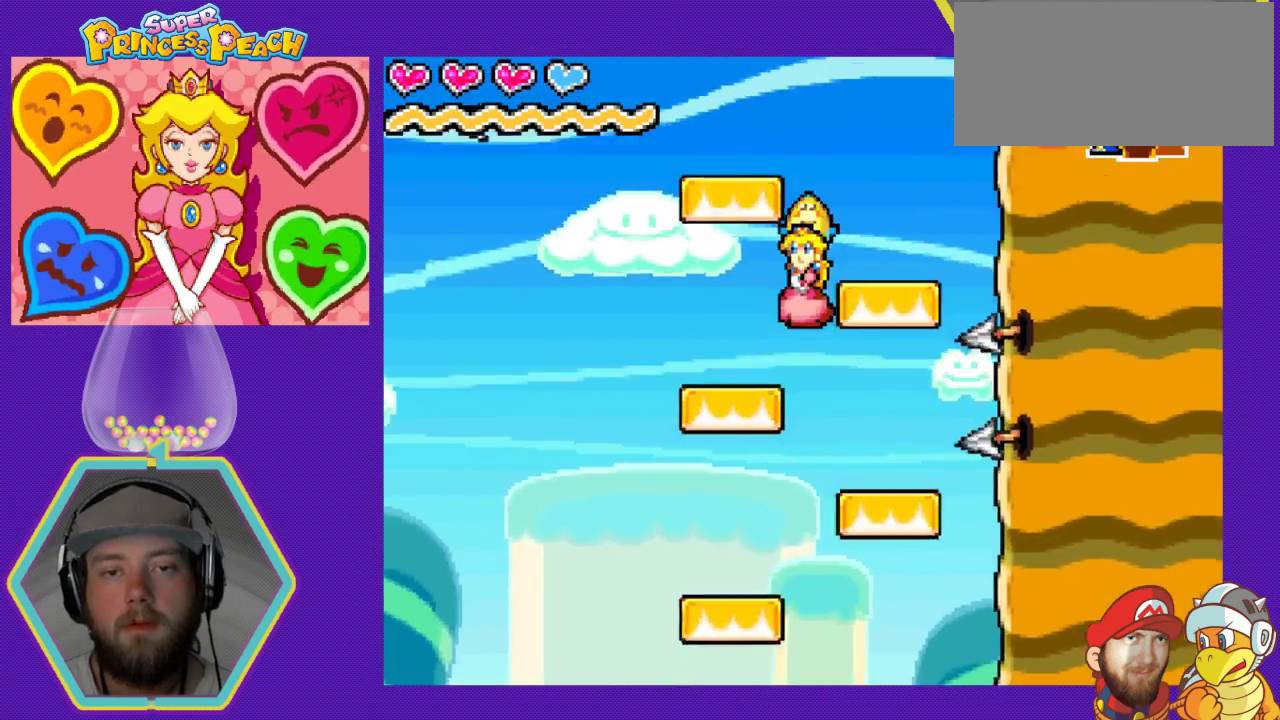
{"buttons": ["A", "DPAD_RIGHT"], "events": [[33, "DPAD_LEFT", "up"], [167, "DPAD_RIGHT", "down"], [400, "A", "down"]]}
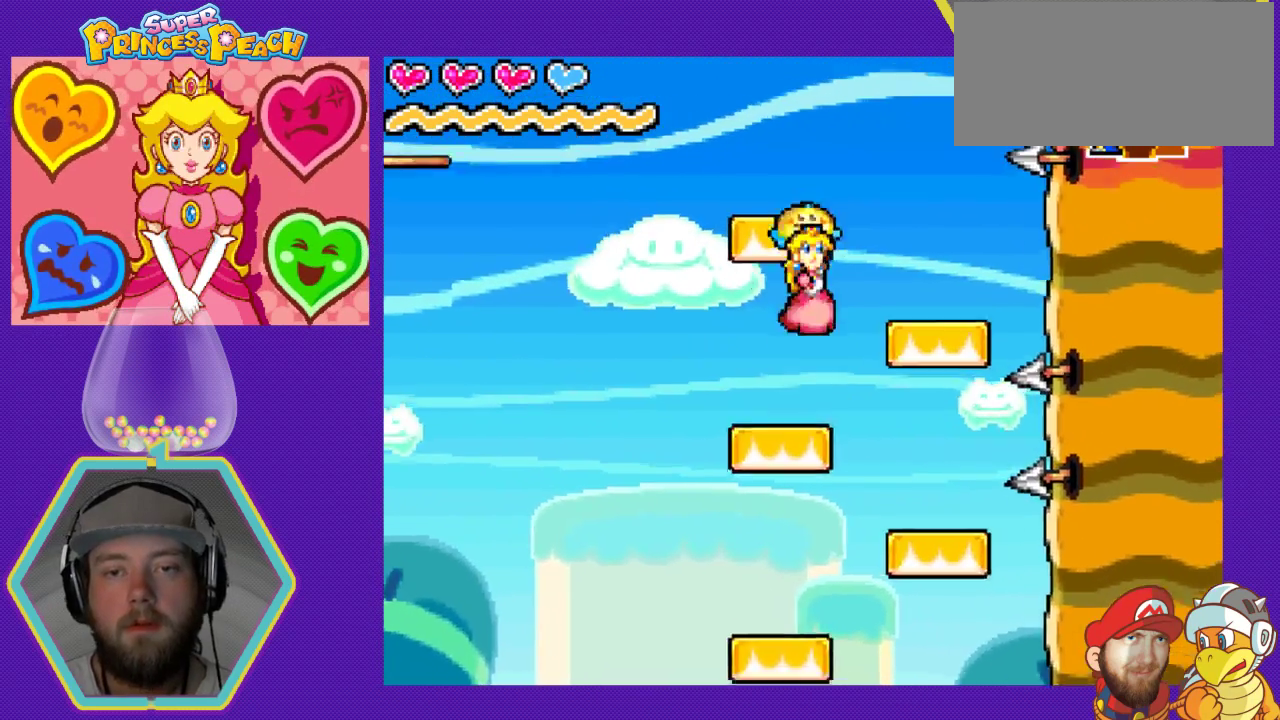
{"buttons": ["DPAD_LEFT"], "events": [[167, "A", "up"], [267, "DPAD_RIGHT", "up"], [367, "DPAD_LEFT", "down"]]}
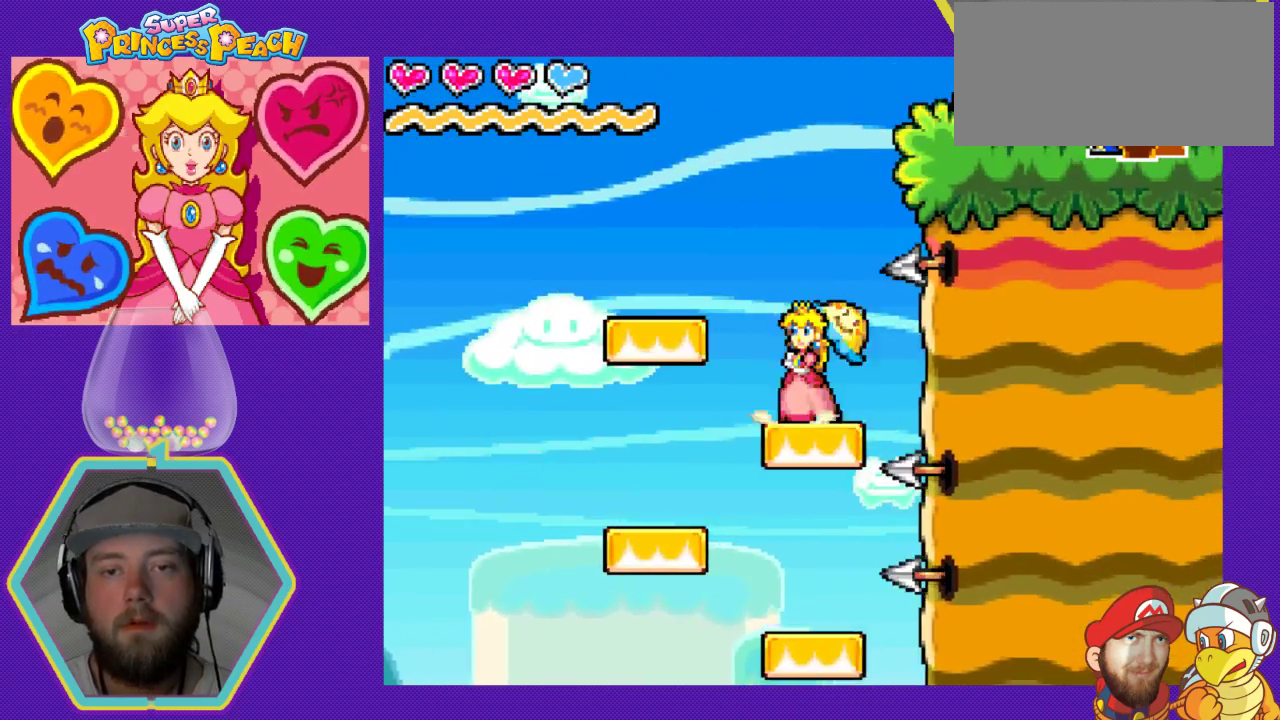
{"buttons": ["DPAD_RIGHT"], "events": [[67, "A", "down"], [300, "A", "up"], [400, "DPAD_LEFT", "up"], [467, "DPAD_RIGHT", "down"]]}
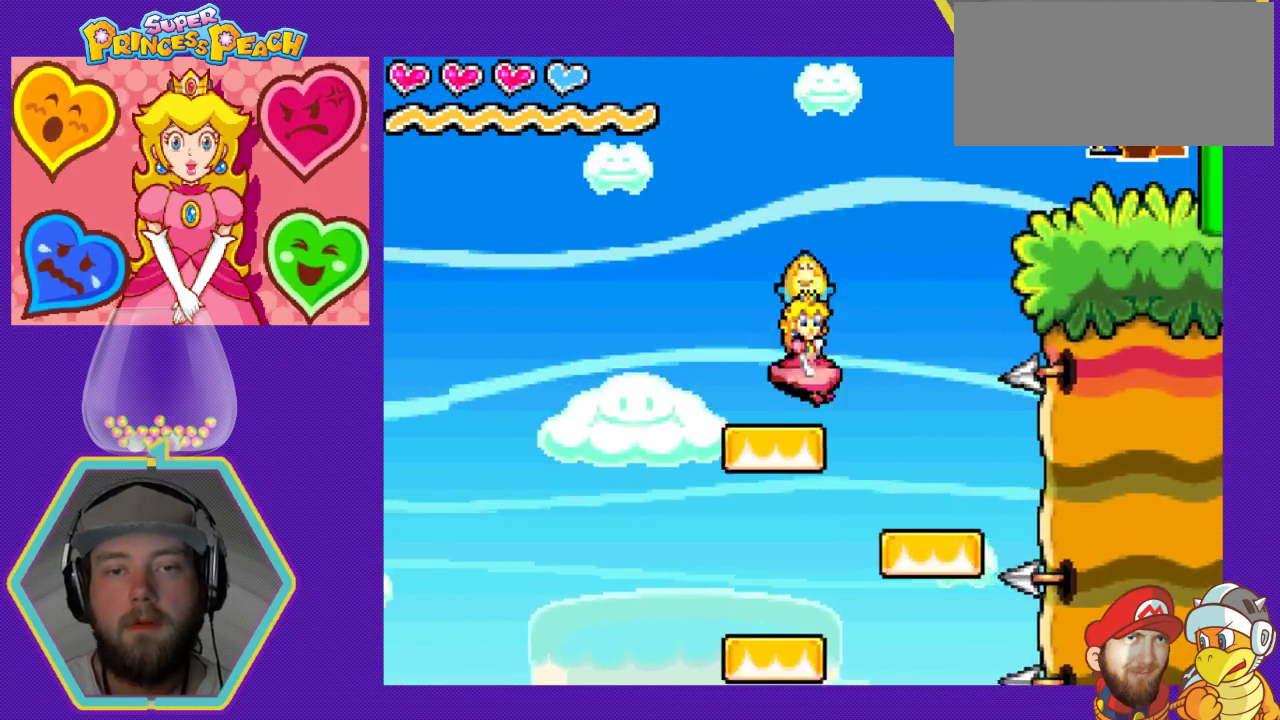
{"buttons": ["A", "DPAD_RIGHT"], "events": [[300, "A", "down"]]}
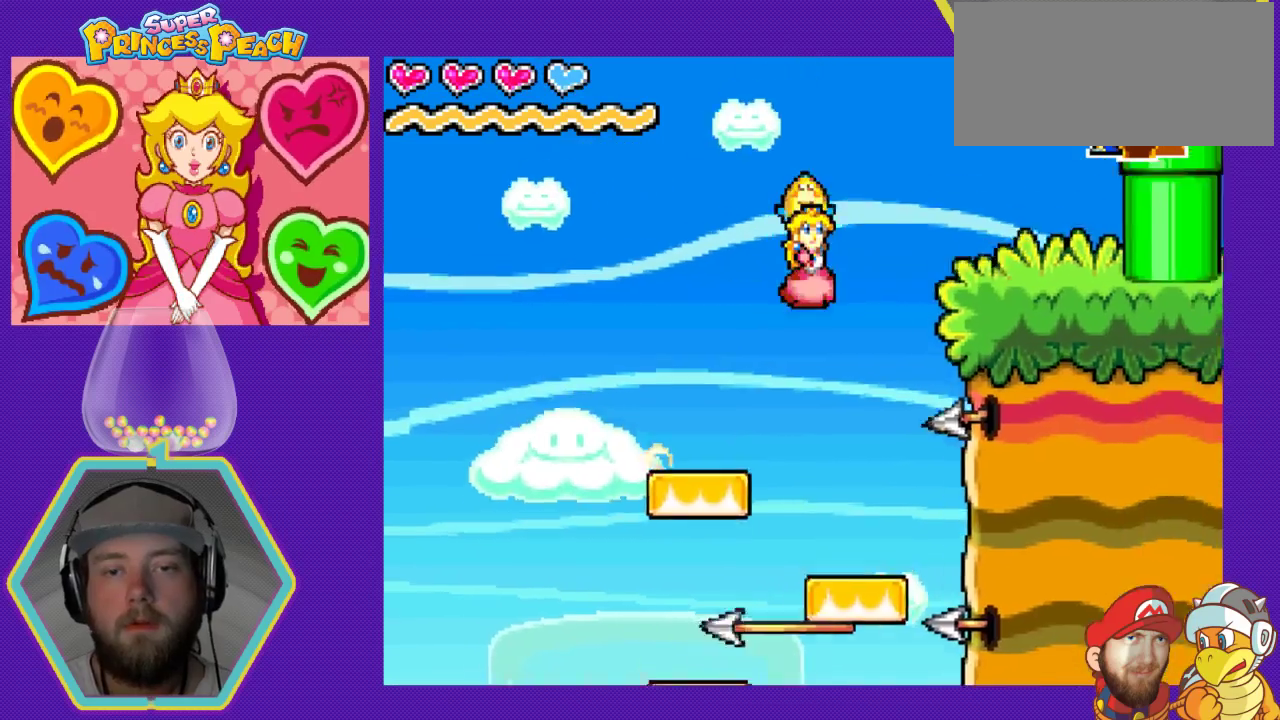
{"buttons": ["A", "DPAD_RIGHT"], "events": []}
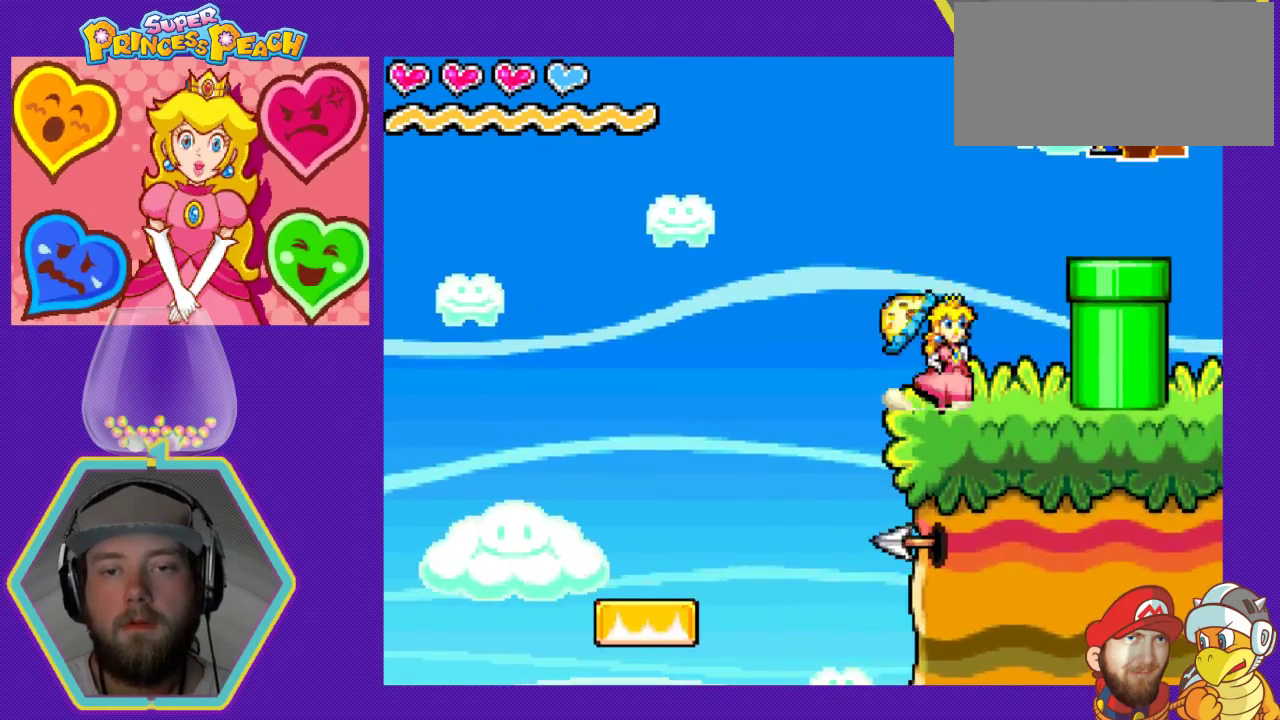
{"buttons": ["DPAD_RIGHT"], "events": [[33, "A", "up"], [100, "A", "down"], [100, "DPAD_RIGHT", "up"], [300, "A", "up"], [400, "DPAD_RIGHT", "down"]]}
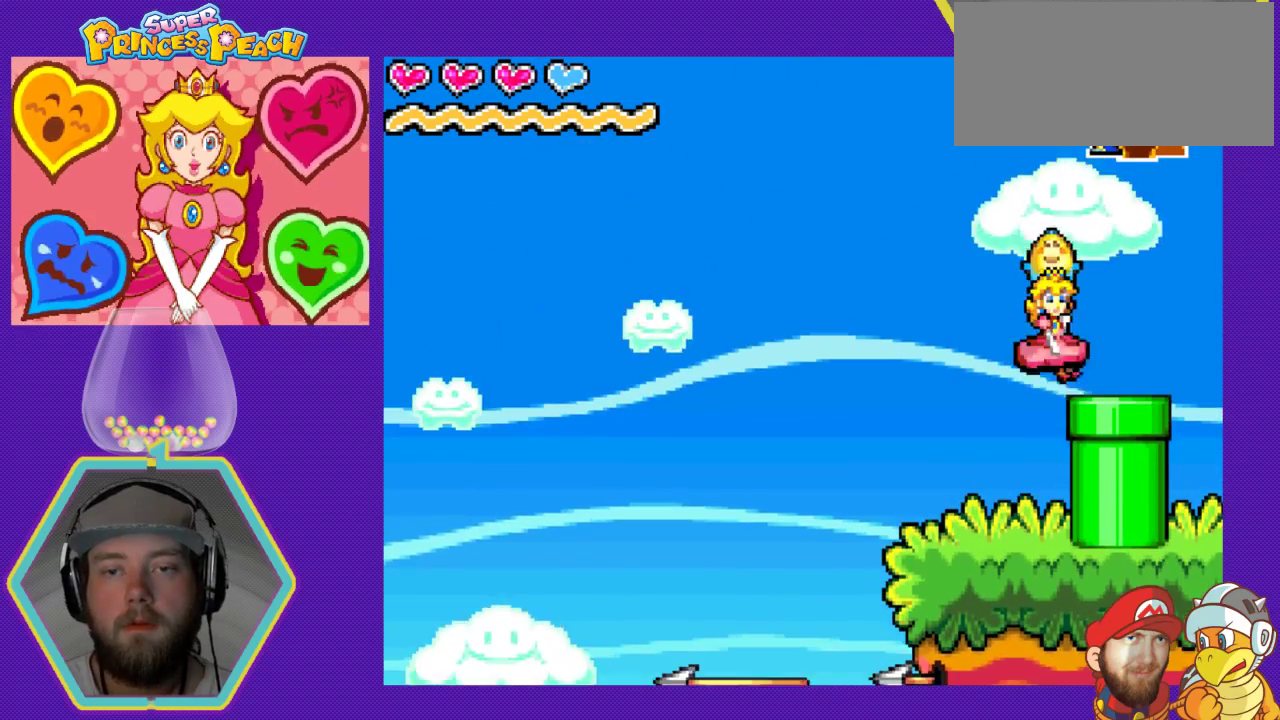
{"buttons": ["DPAD_DOWN"], "events": [[33, "DPAD_RIGHT", "up"], [100, "DPAD_DOWN", "down"], [133, "DPAD_RIGHT", "down"], [167, "DPAD_DOWN", "up"], [200, "DPAD_RIGHT", "up"], [333, "DPAD_DOWN", "down"]]}
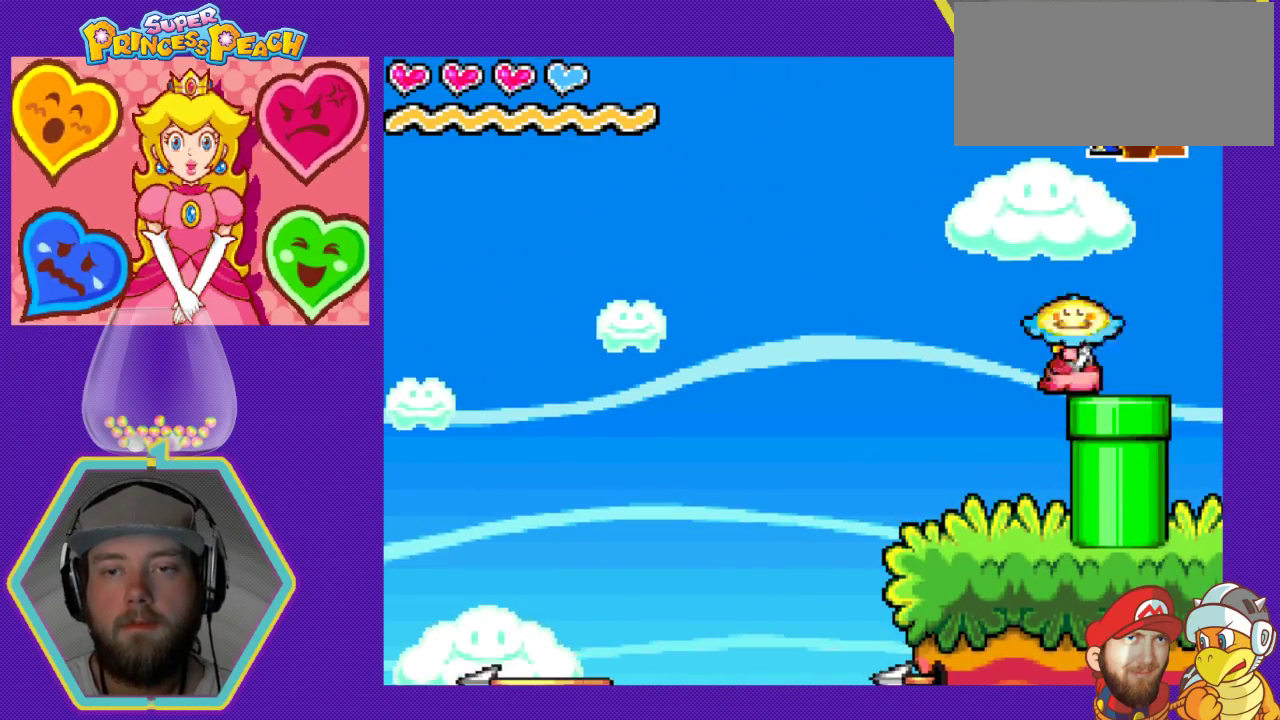
{"buttons": ["DPAD_DOWN"], "events": [[33, "DPAD_DOWN", "up"], [167, "DPAD_RIGHT", "down"], [333, "DPAD_RIGHT", "up"], [367, "DPAD_DOWN", "down"]]}
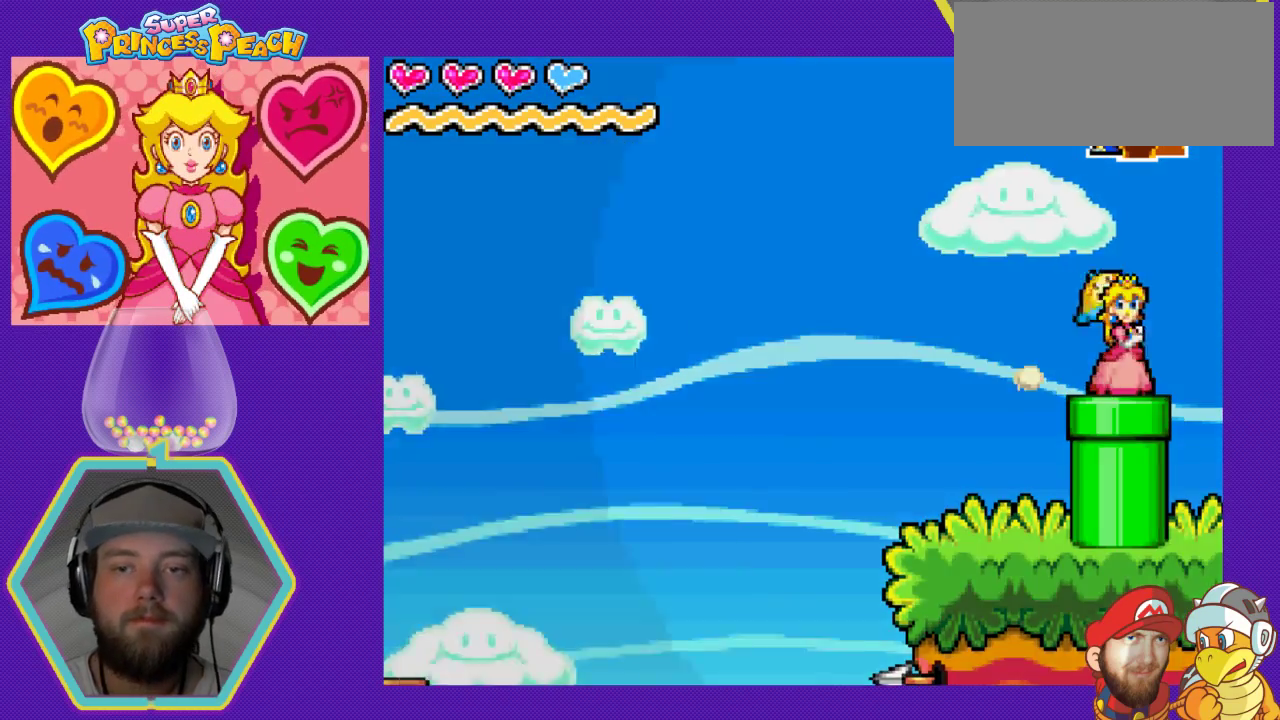
{"buttons": [], "events": [[67, "DPAD_DOWN", "up"]]}
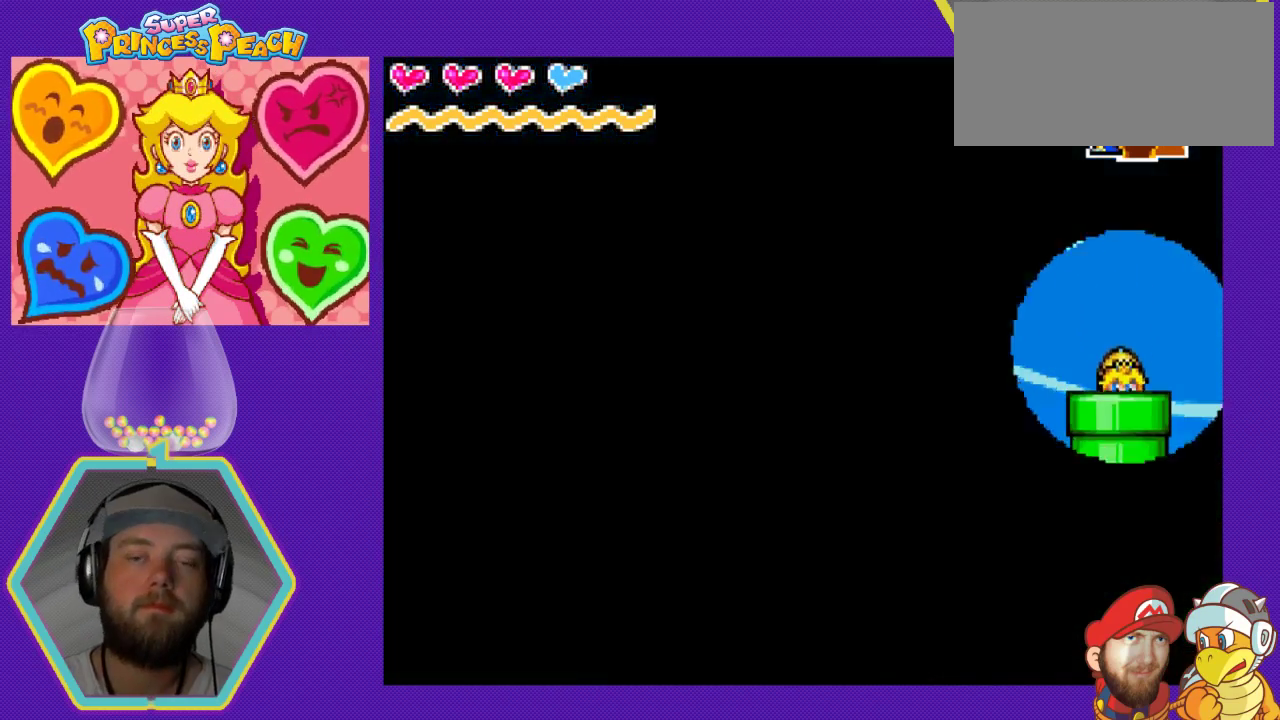
{"buttons": [], "events": []}
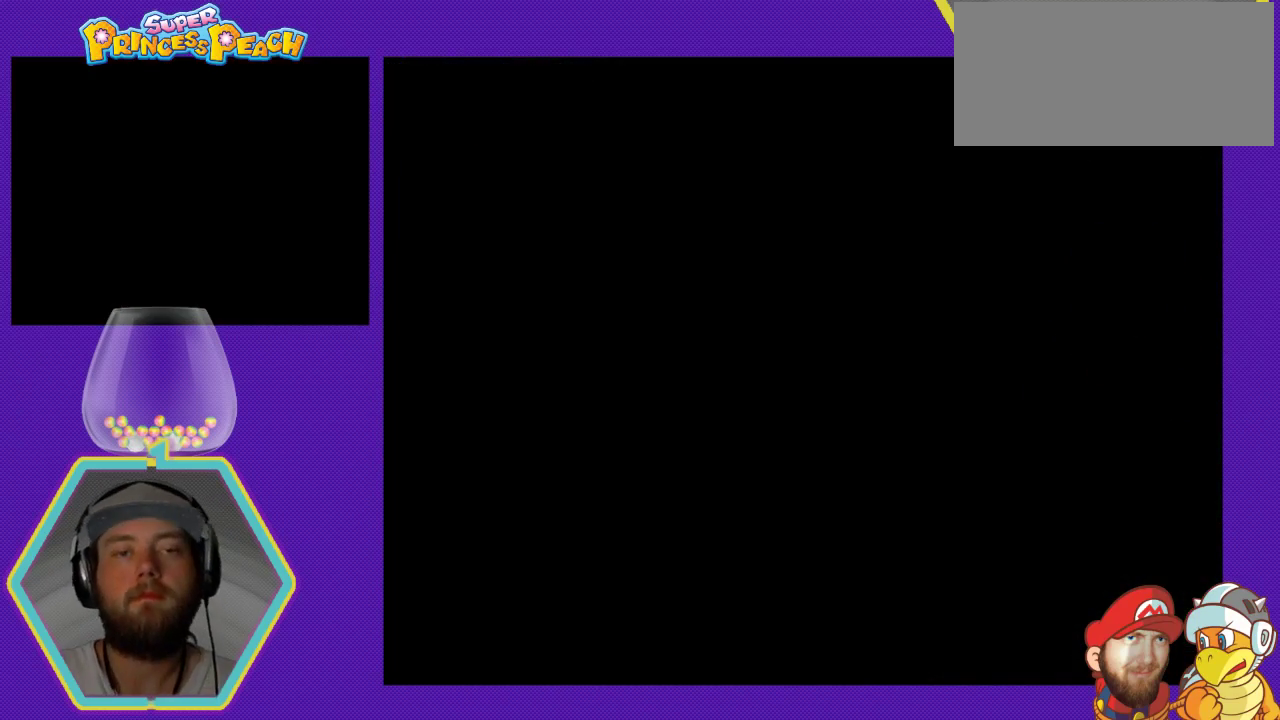
{"buttons": [], "events": []}
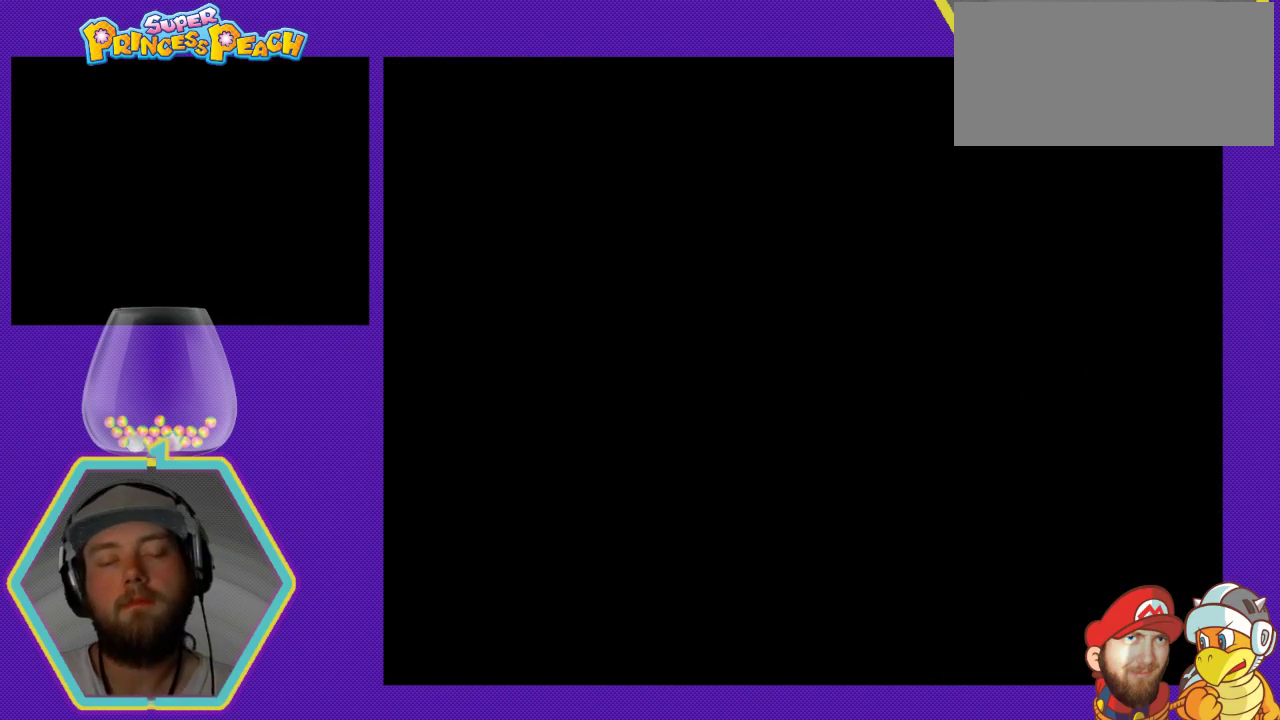
{"buttons": [], "events": []}
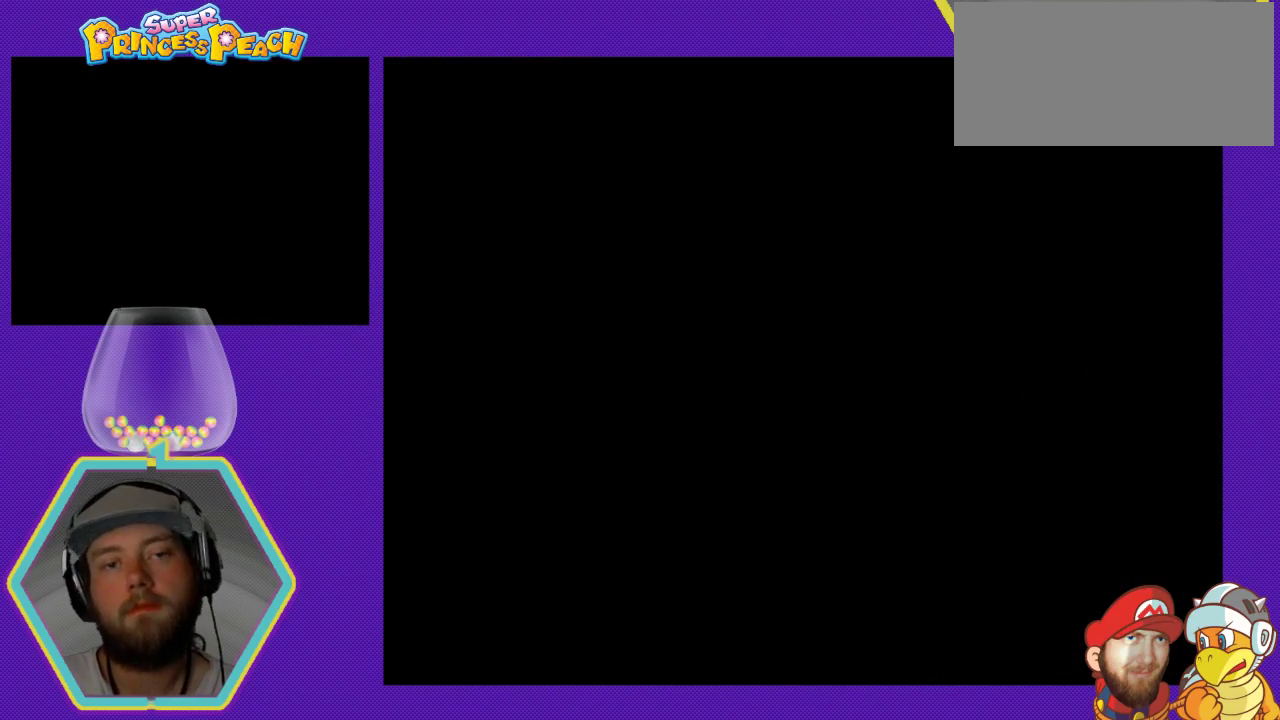
{"buttons": [], "events": []}
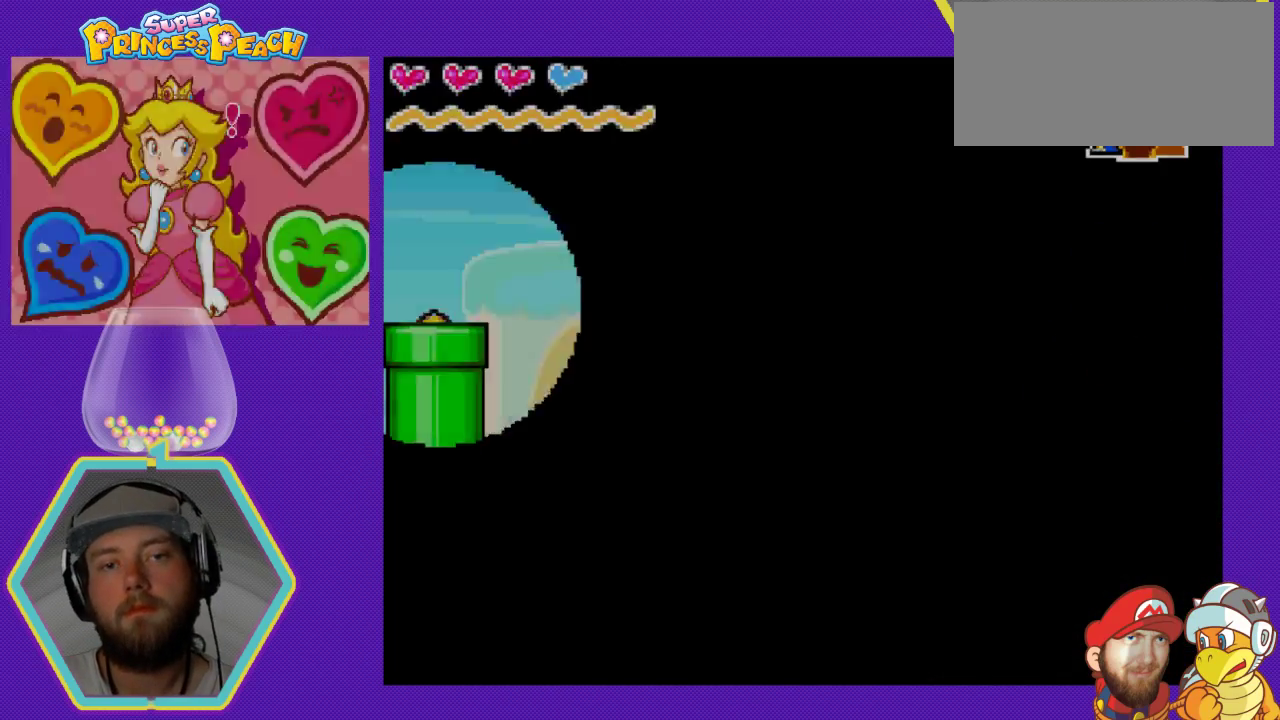
{"buttons": [], "events": []}
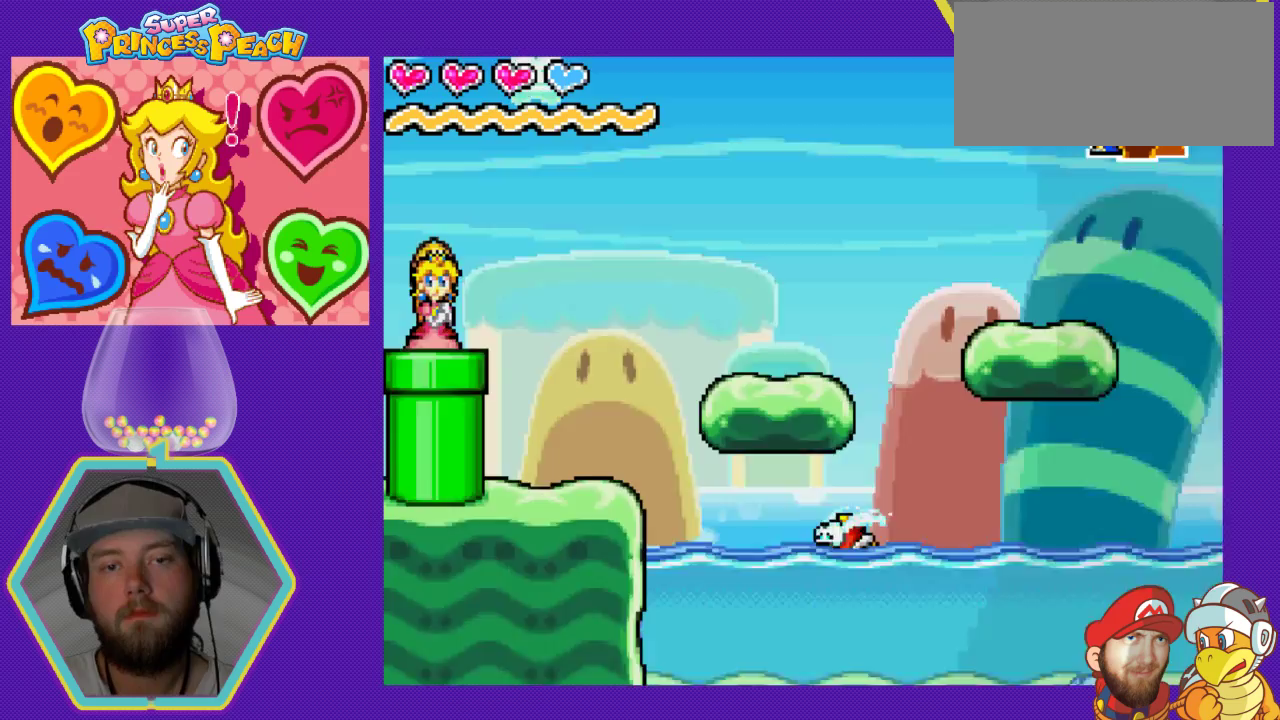
{"buttons": ["A", "DPAD_RIGHT"], "events": [[33, "DPAD_RIGHT", "down"], [300, "A", "down"]]}
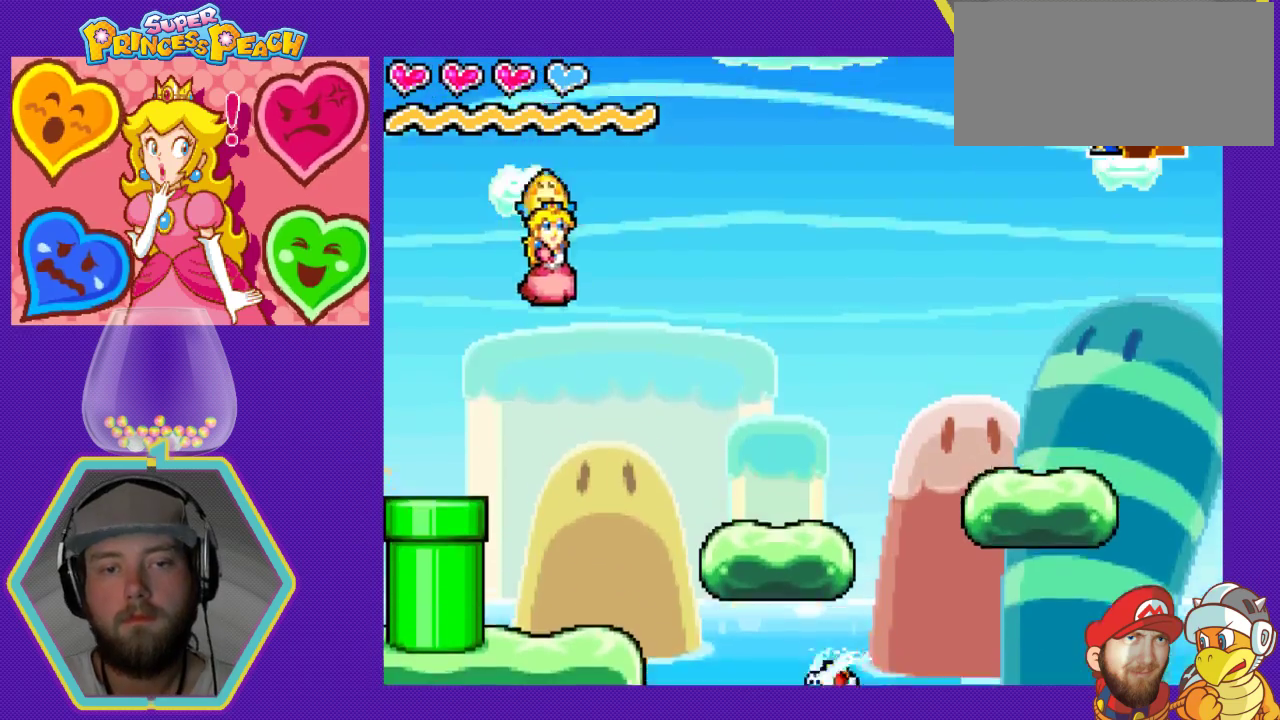
{"buttons": ["DPAD_RIGHT"], "events": [[67, "A", "up"]]}
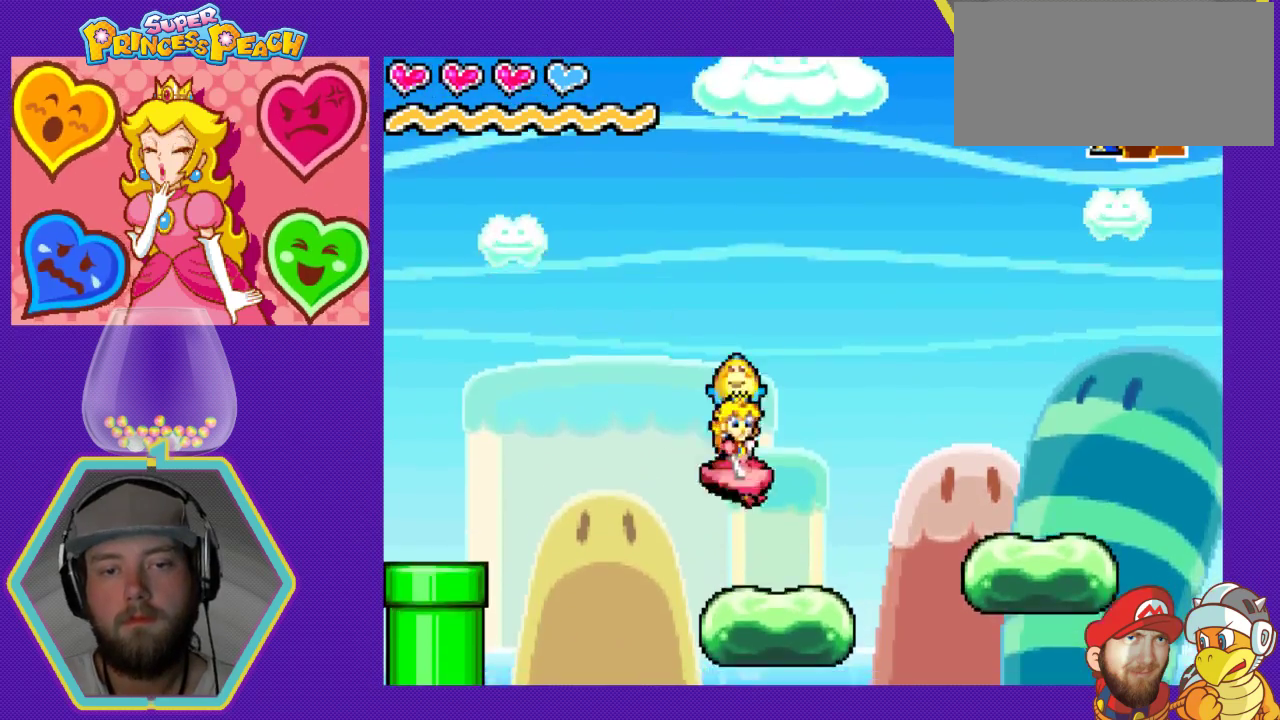
{"buttons": [], "events": [[167, "A", "down"], [333, "A", "up"], [433, "DPAD_RIGHT", "up"]]}
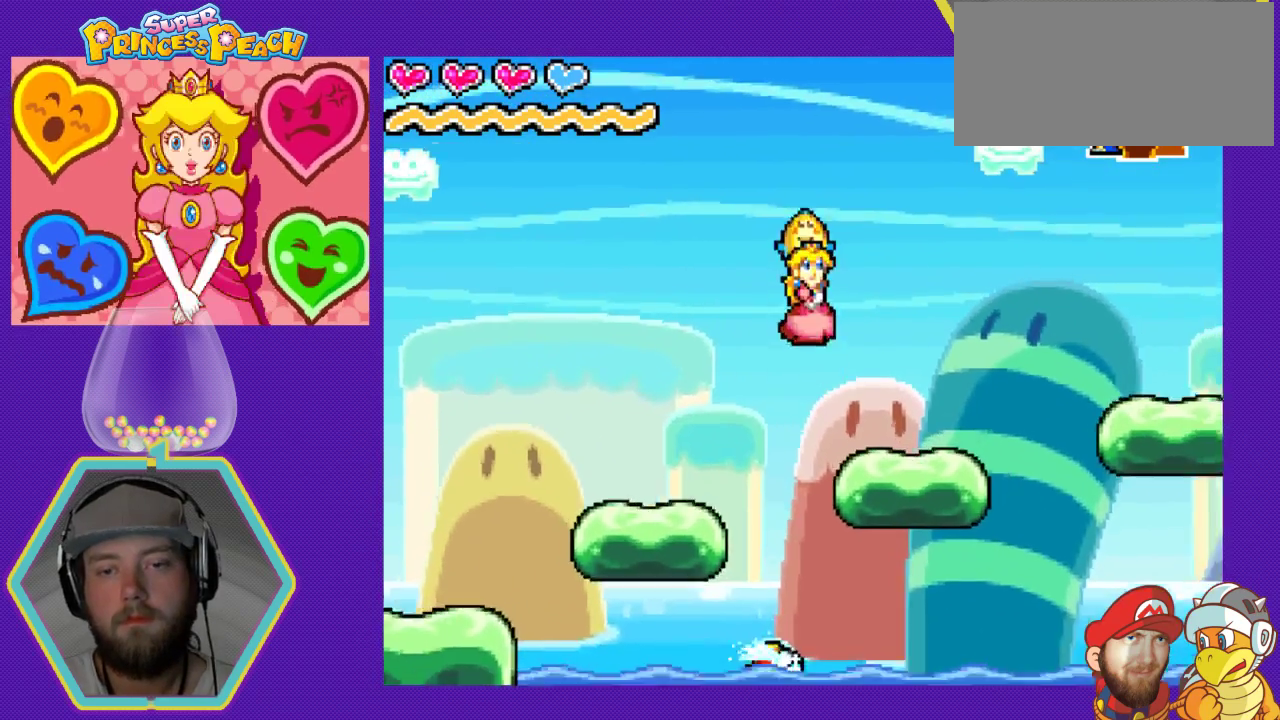
{"buttons": ["DPAD_RIGHT"], "events": [[100, "DPAD_RIGHT", "down"], [333, "A", "down"], [467, "A", "up"]]}
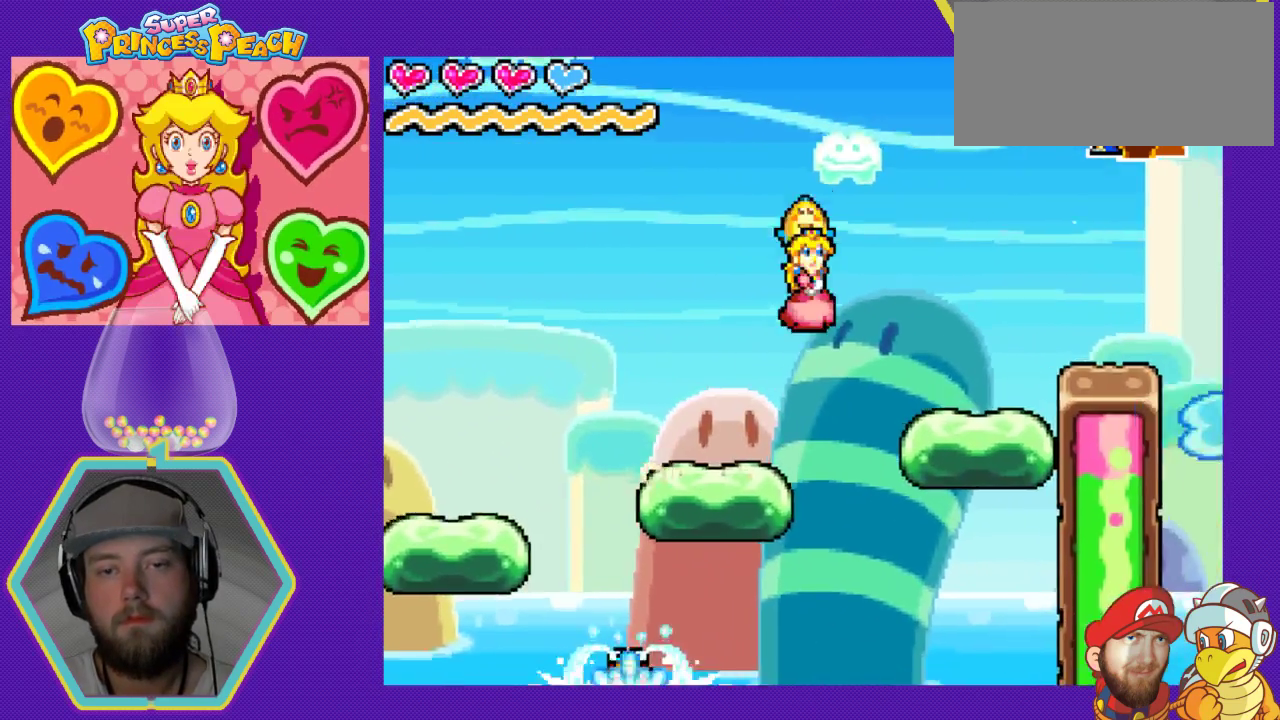
{"buttons": ["A", "DPAD_RIGHT"], "events": [[433, "A", "down"]]}
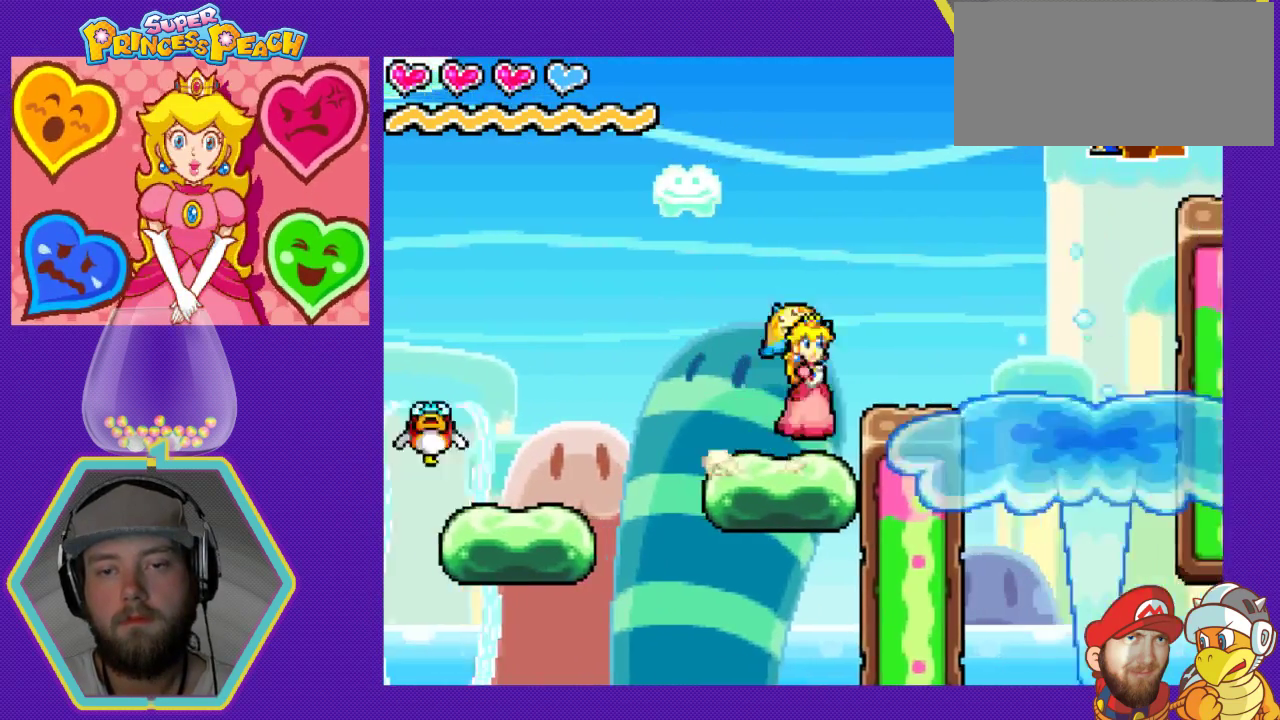
{"buttons": ["DPAD_LEFT"], "events": [[67, "A", "up"], [133, "DPAD_RIGHT", "up"], [200, "DPAD_LEFT", "down"]]}
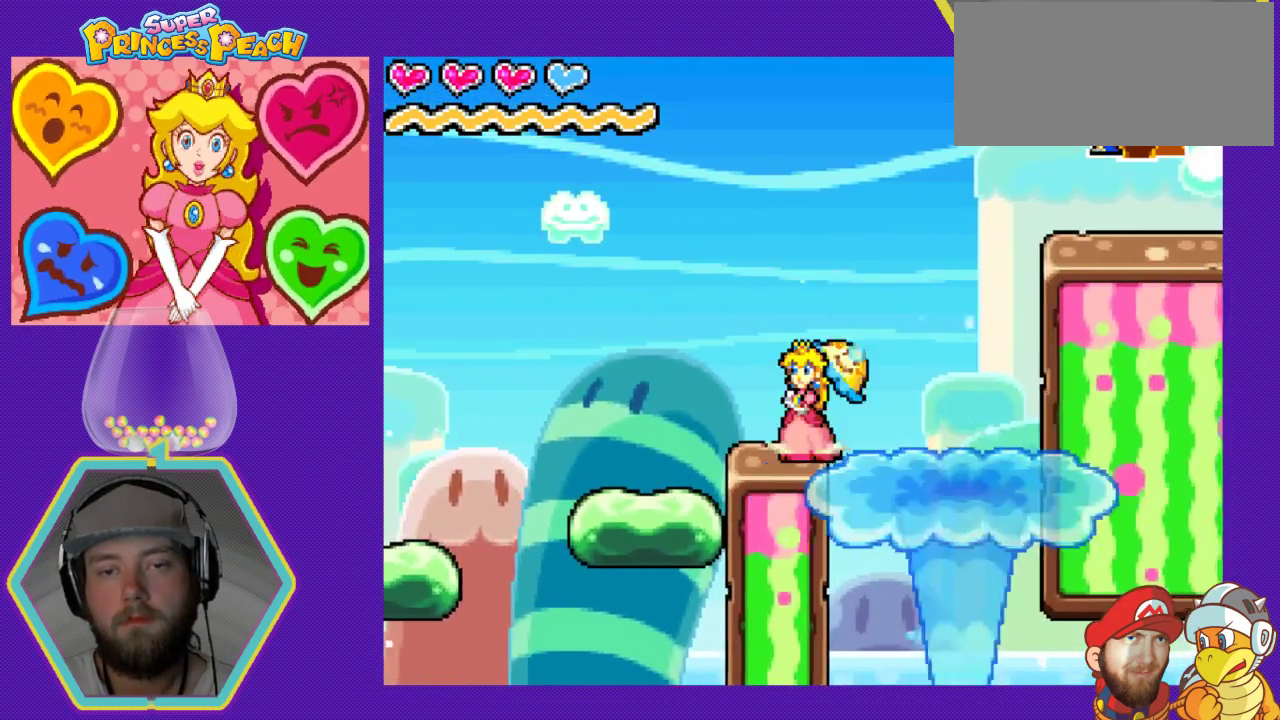
{"buttons": ["DPAD_RIGHT"], "events": [[67, "DPAD_LEFT", "up"], [500, "DPAD_RIGHT", "down"]]}
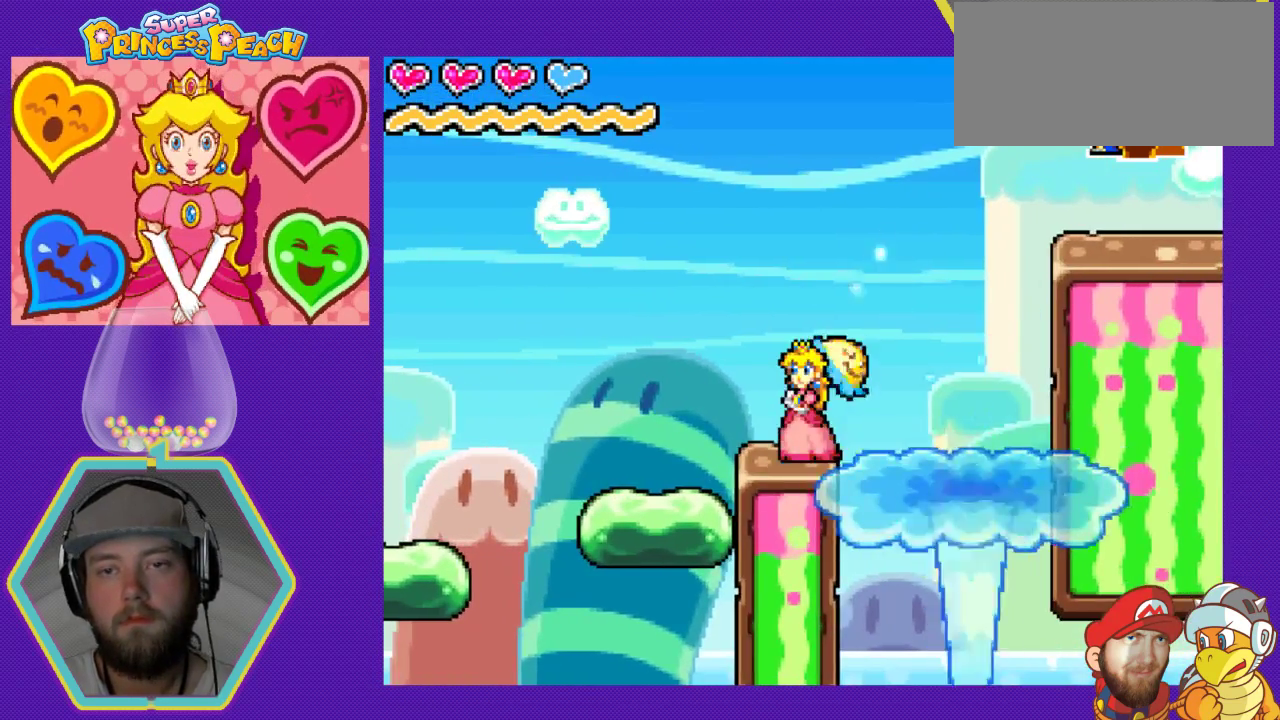
{"buttons": ["A", "DPAD_RIGHT"], "events": [[200, "A", "down"]]}
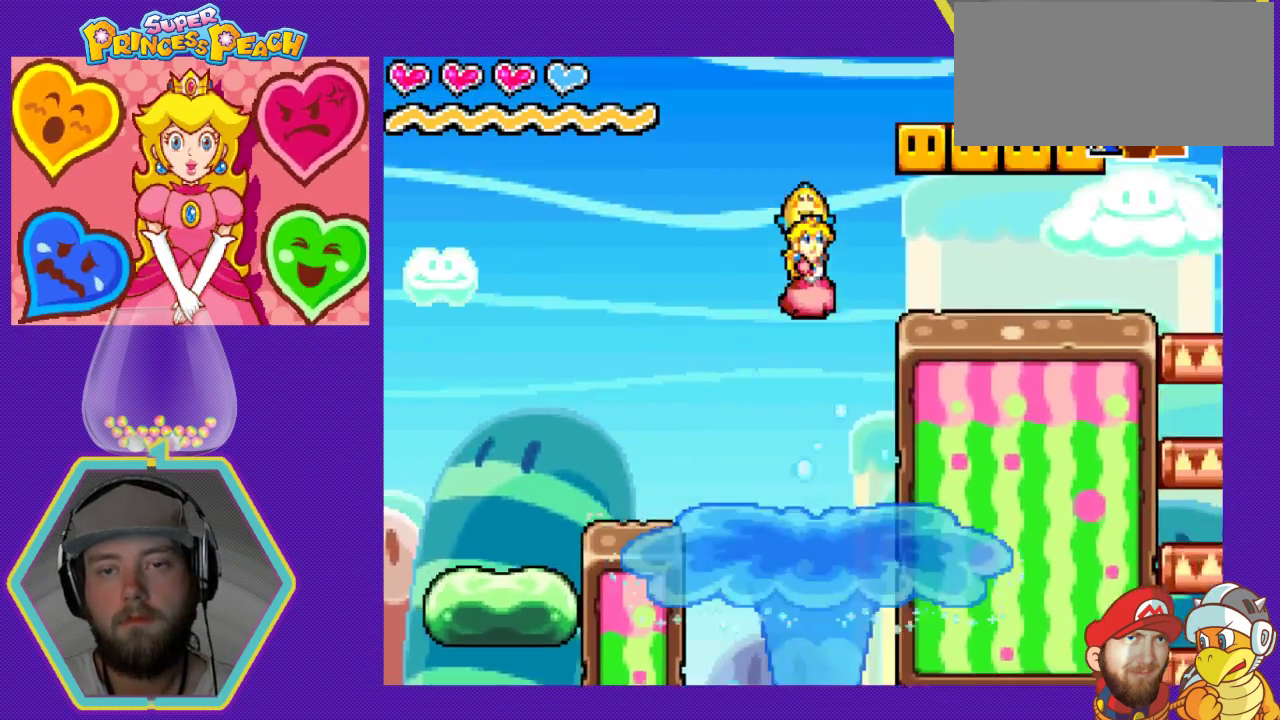
{"buttons": [], "events": [[467, "A", "up"], [467, "DPAD_RIGHT", "up"]]}
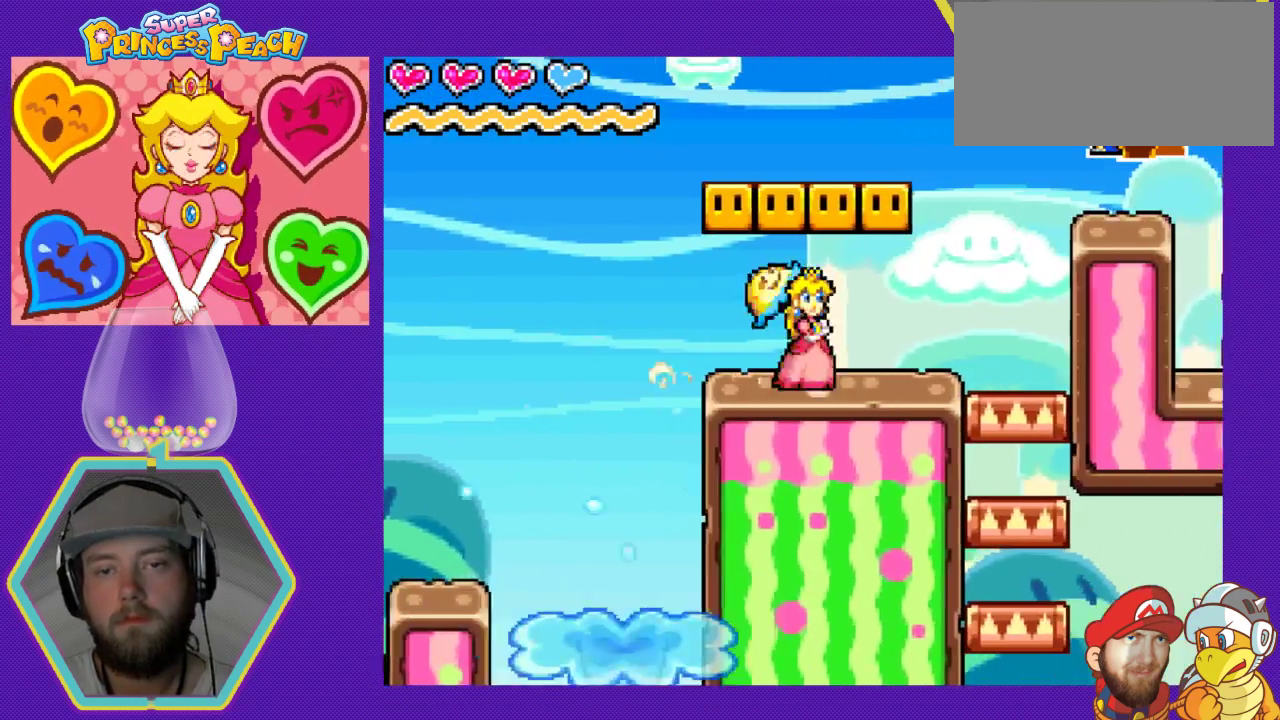
{"buttons": [], "events": [[33, "DPAD_LEFT", "down"], [200, "A", "down"], [400, "A", "up"], [433, "DPAD_LEFT", "up"]]}
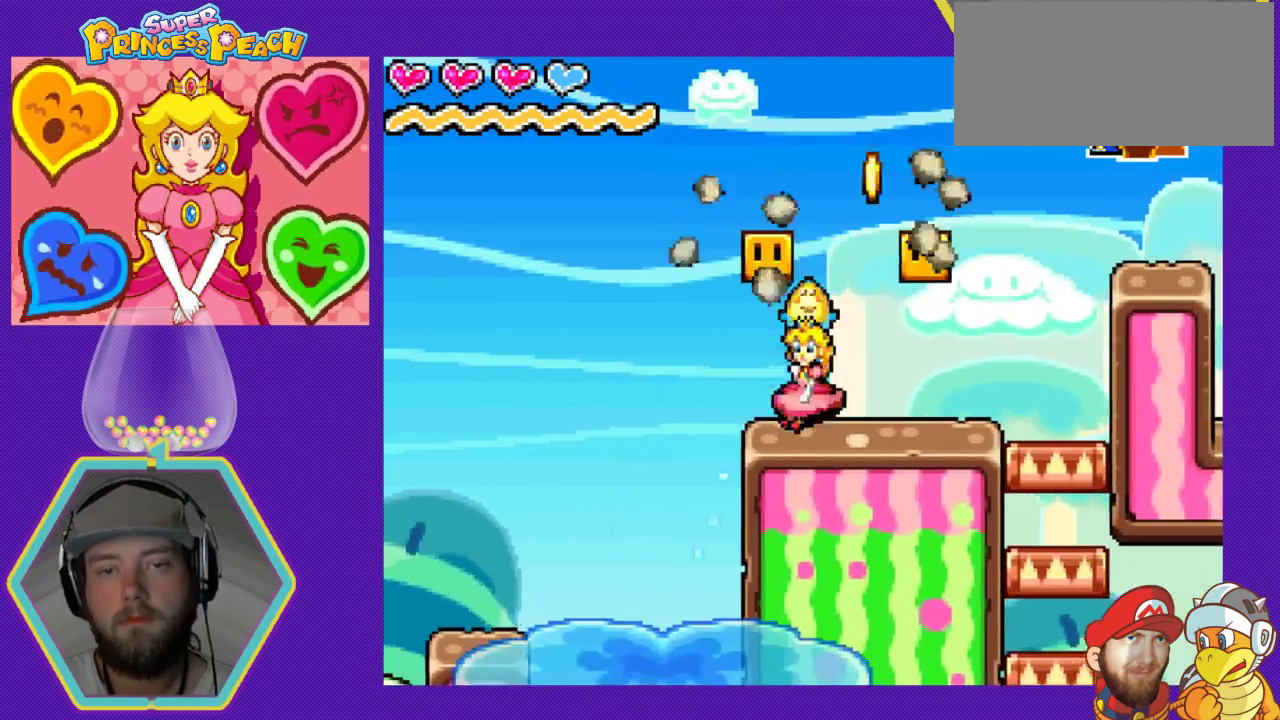
{"buttons": ["DPAD_RIGHT"], "events": [[33, "A", "down"], [33, "DPAD_RIGHT", "down"], [200, "A", "up"]]}
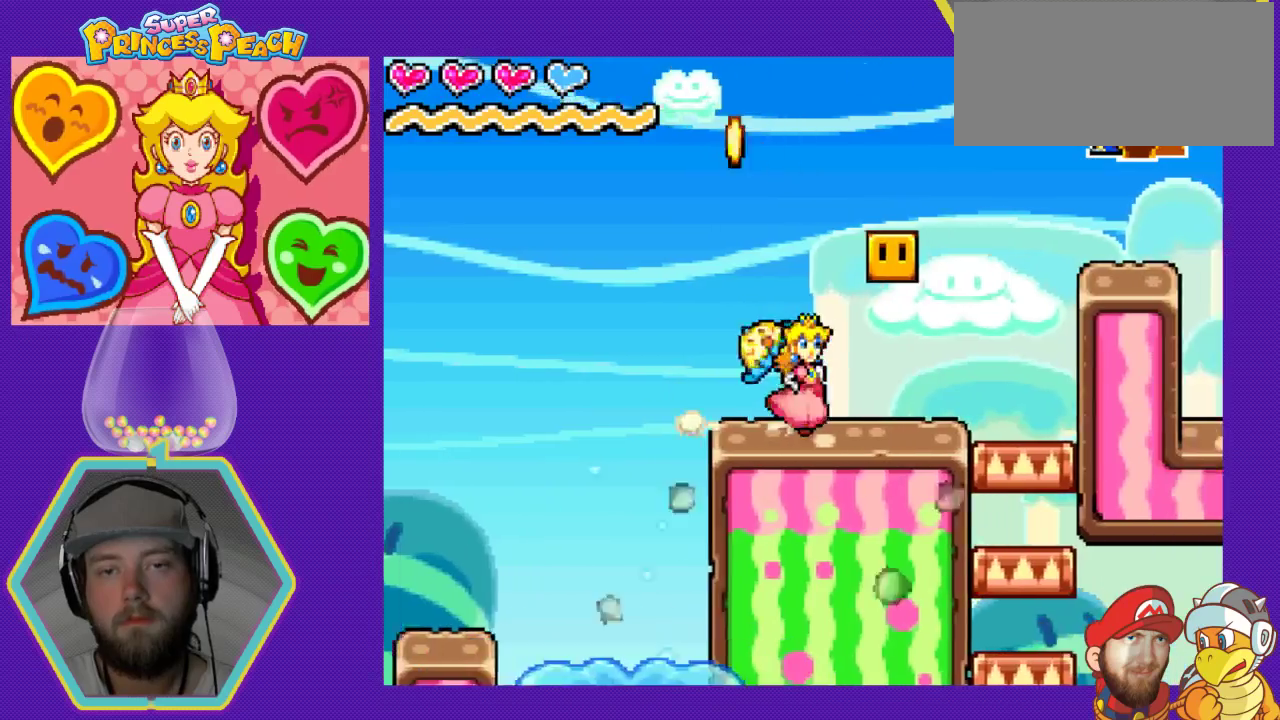
{"buttons": ["DPAD_RIGHT"], "events": [[133, "A", "down"], [300, "A", "up"], [367, "DPAD_RIGHT", "up"], [500, "DPAD_RIGHT", "down"]]}